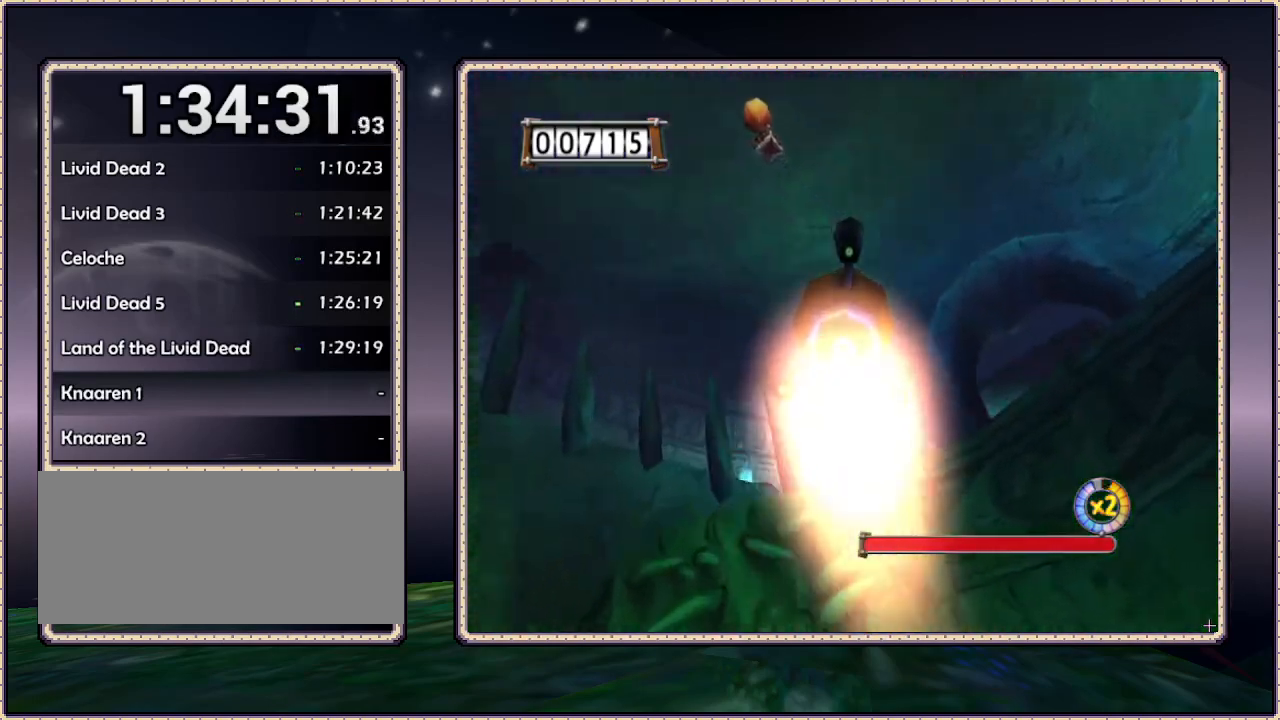
Gameplay with a controller (PlayStation layout); each line is a JSON object with the inputs held at the frame after it. "events" lists button and stick changes between this image and that frame as [ms after this image, input, new state], when the widget could be followed in between. Not read: HOME L3 R3.
{"buttons": ["DPAD_DOWN"], "events": [[117, "DPAD_RIGHT", "up"], [267, "DPAD_DOWN", "down"], [267, "DPAD_UP", "up"], [317, "DPAD_LEFT", "down"], [467, "DPAD_LEFT", "up"]]}
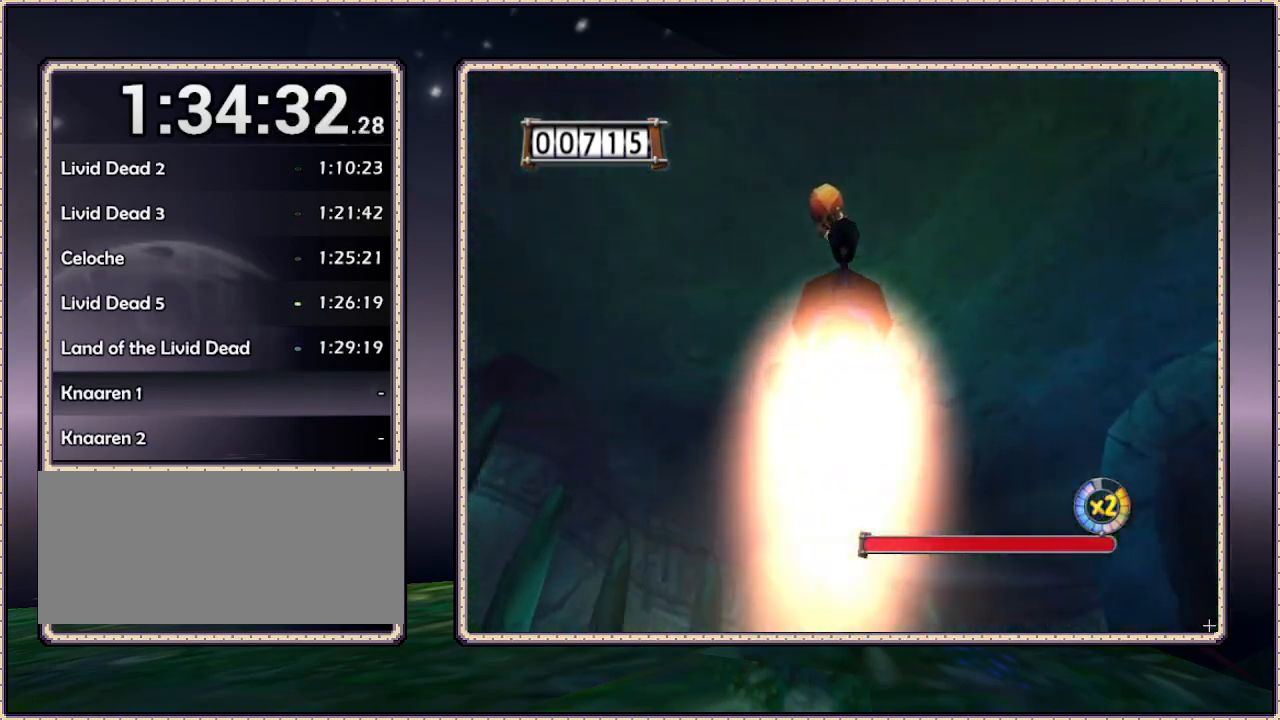
{"buttons": [], "events": [[67, "DPAD_DOWN", "up"], [217, "DPAD_DOWN", "down"], [350, "DPAD_DOWN", "up"]]}
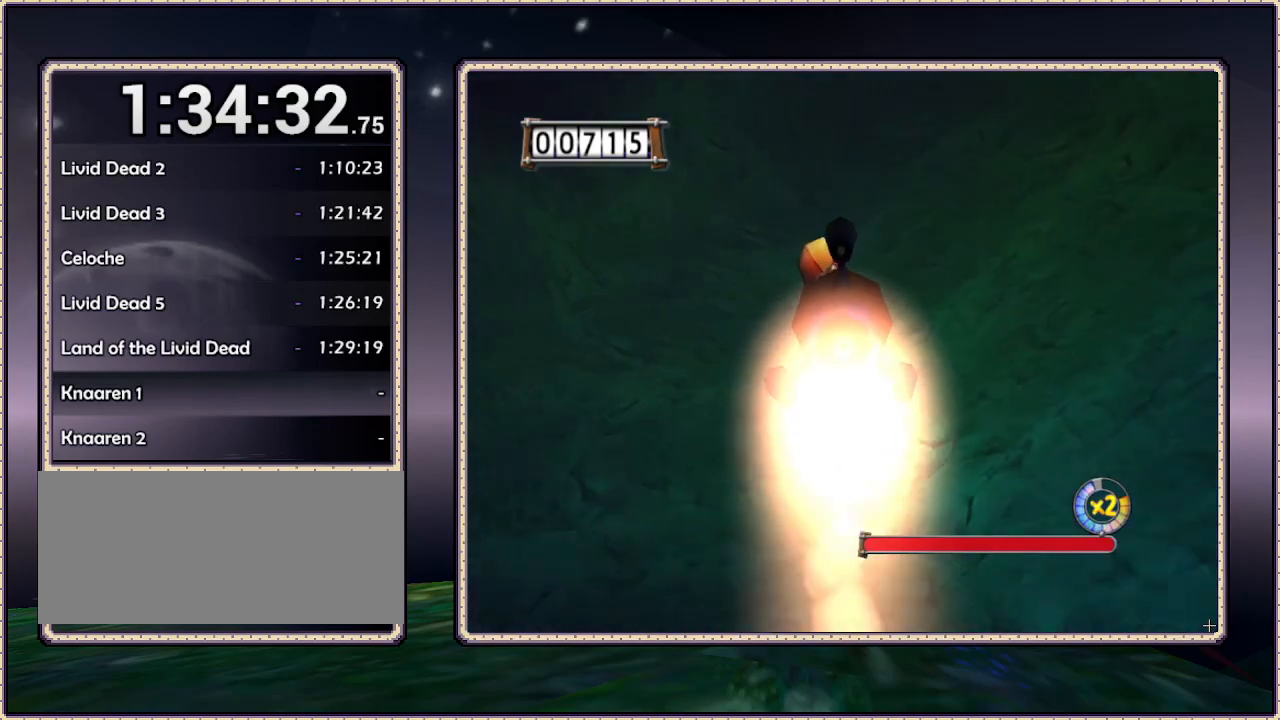
{"buttons": [], "events": [[217, "DPAD_UP", "down"], [267, "DPAD_UP", "up"]]}
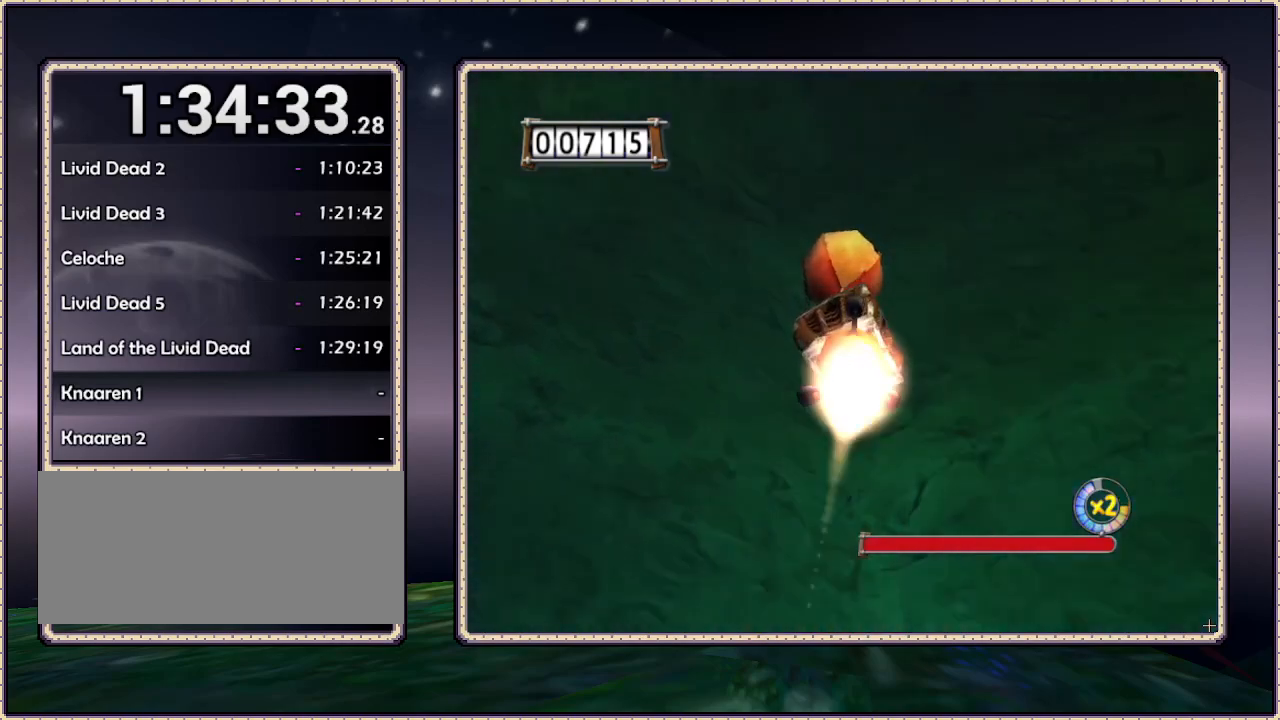
{"buttons": [], "events": []}
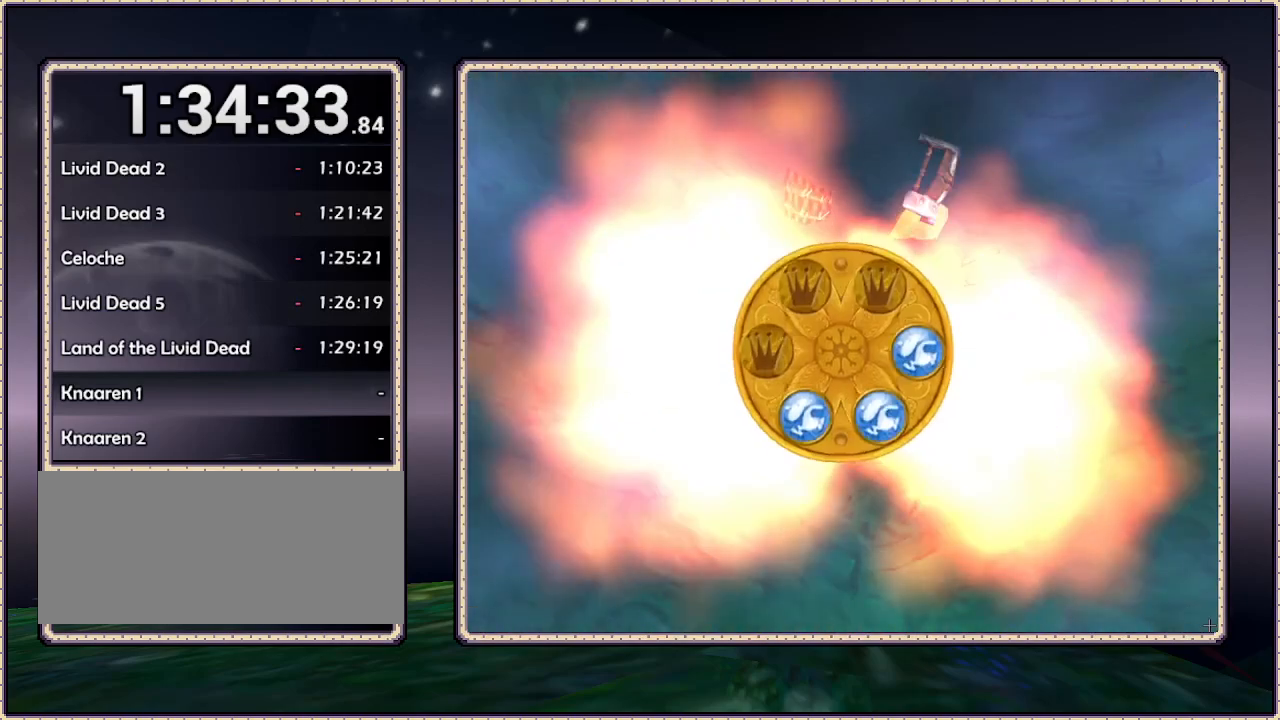
{"buttons": [], "events": []}
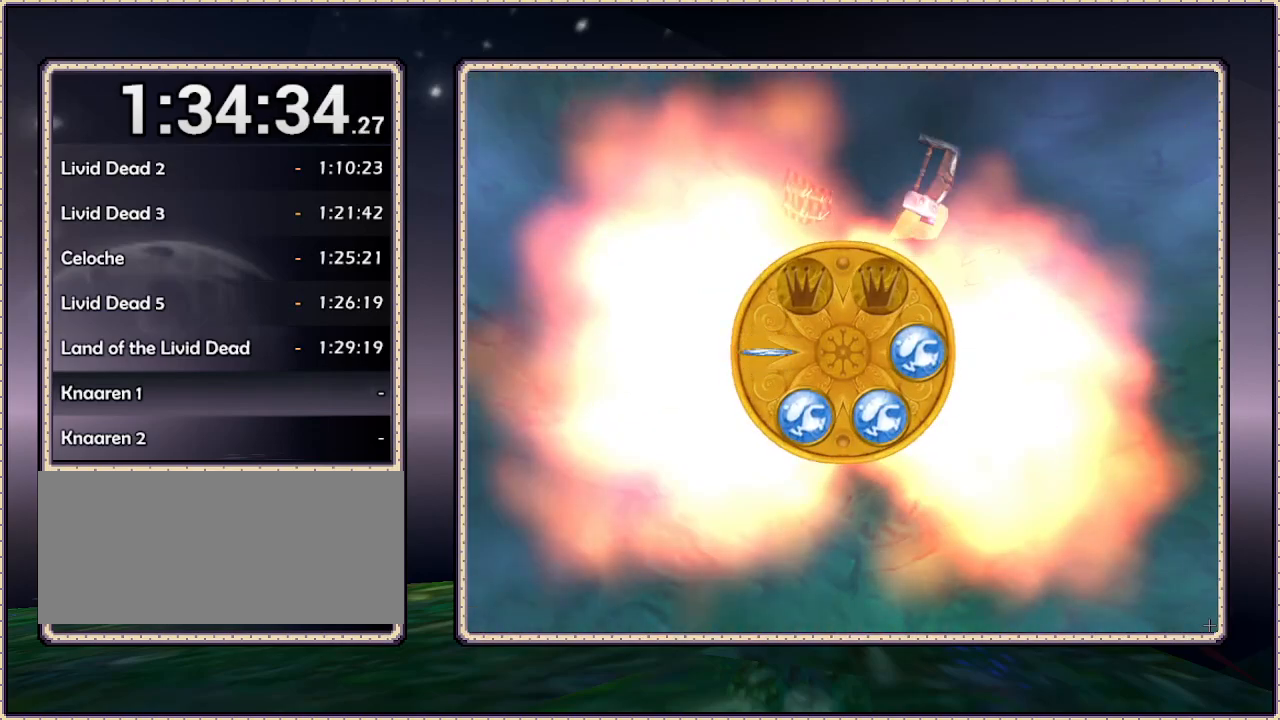
{"buttons": [], "events": []}
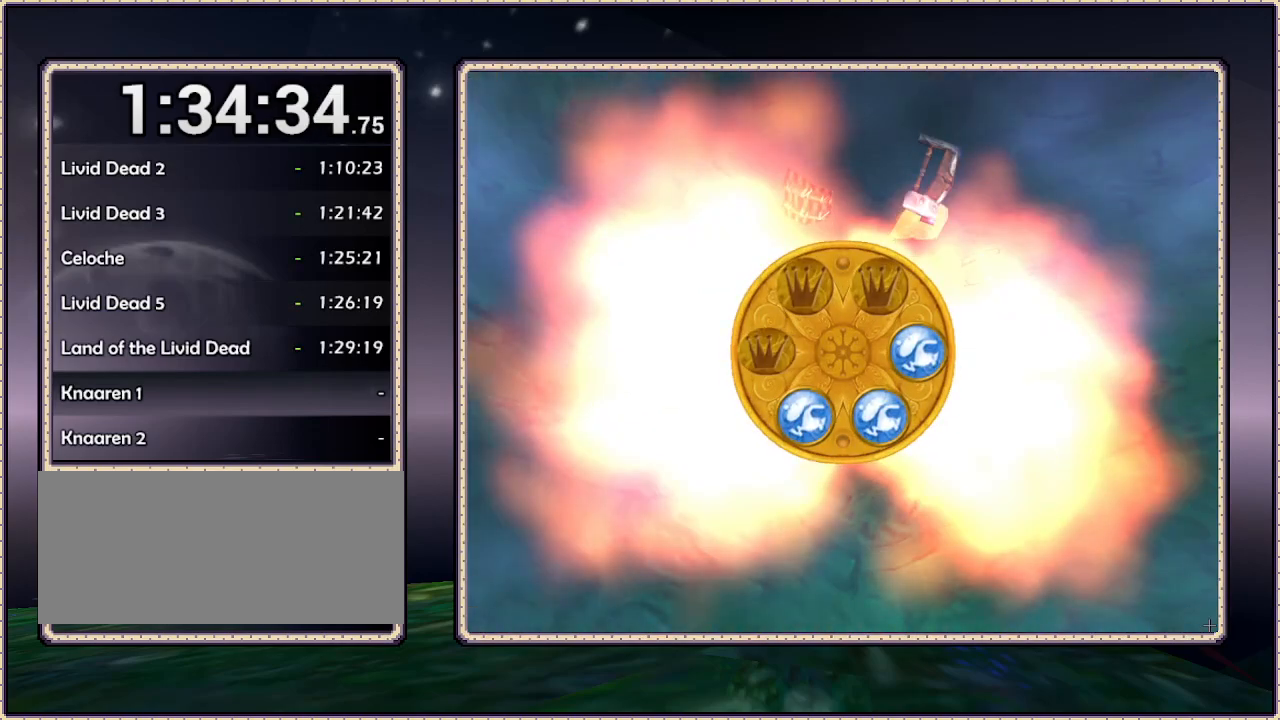
{"buttons": [], "events": []}
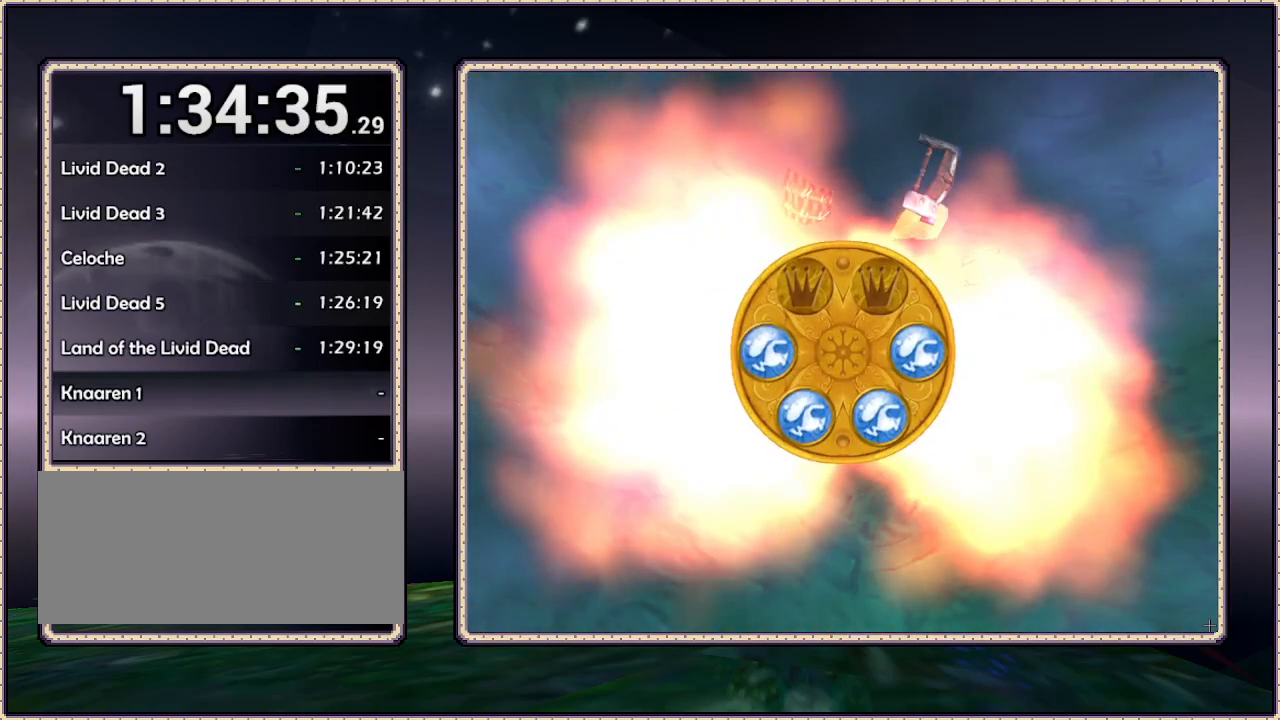
{"buttons": [], "events": []}
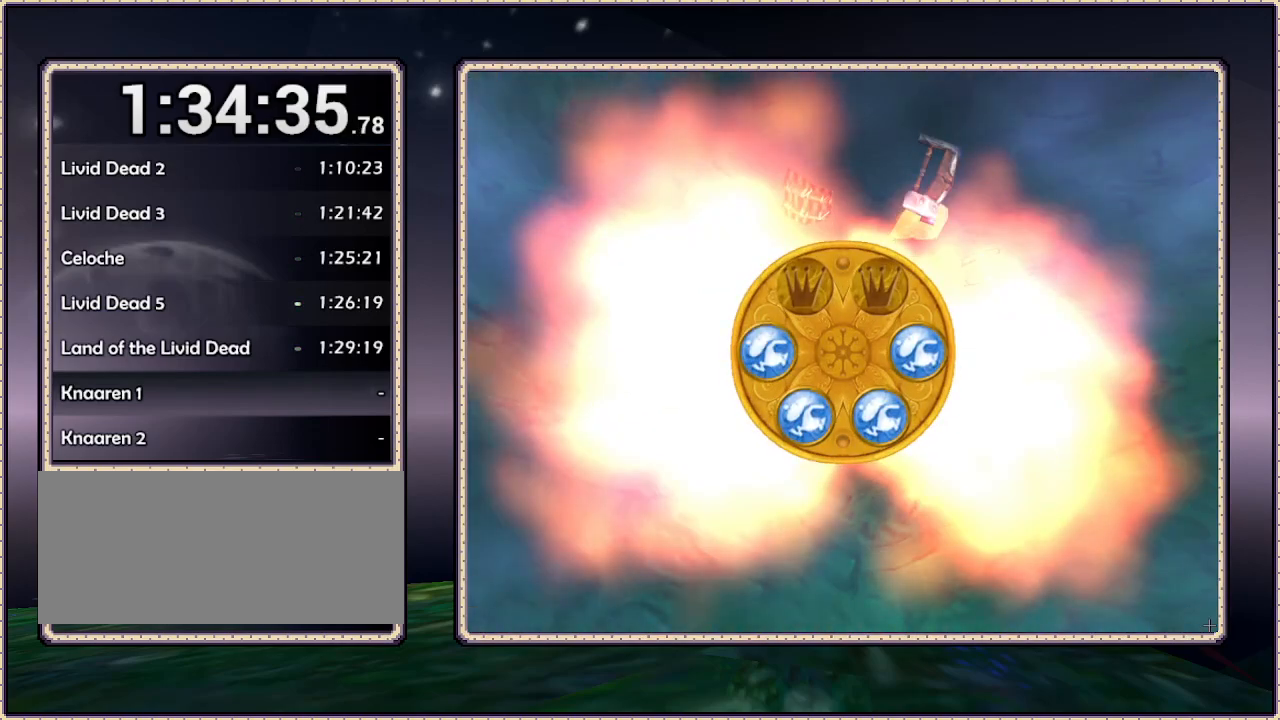
{"buttons": [], "events": []}
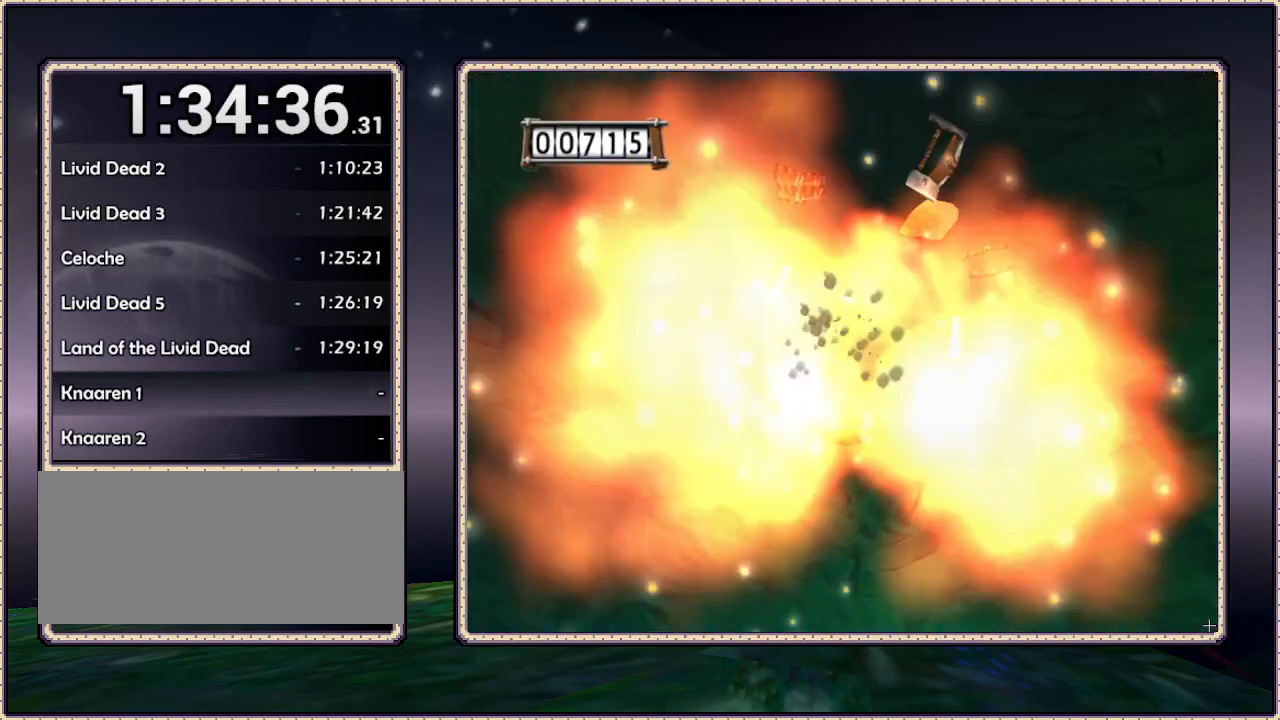
{"buttons": [], "events": []}
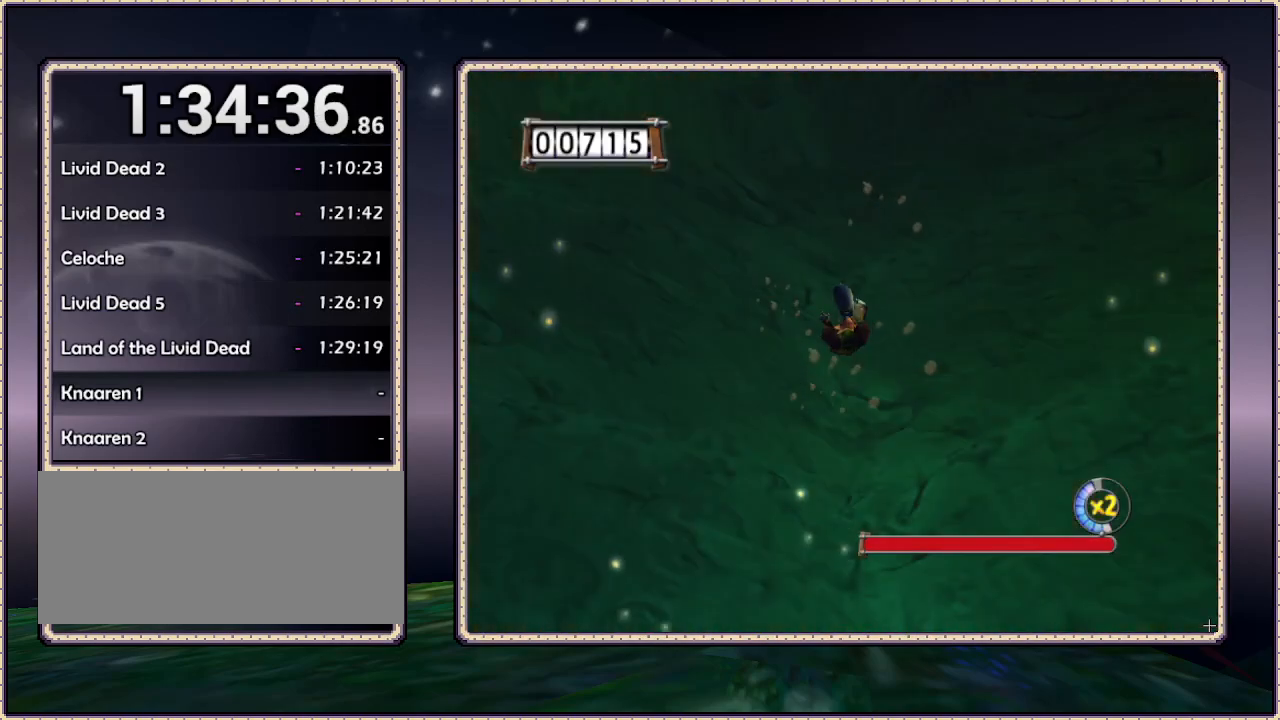
{"buttons": [], "events": []}
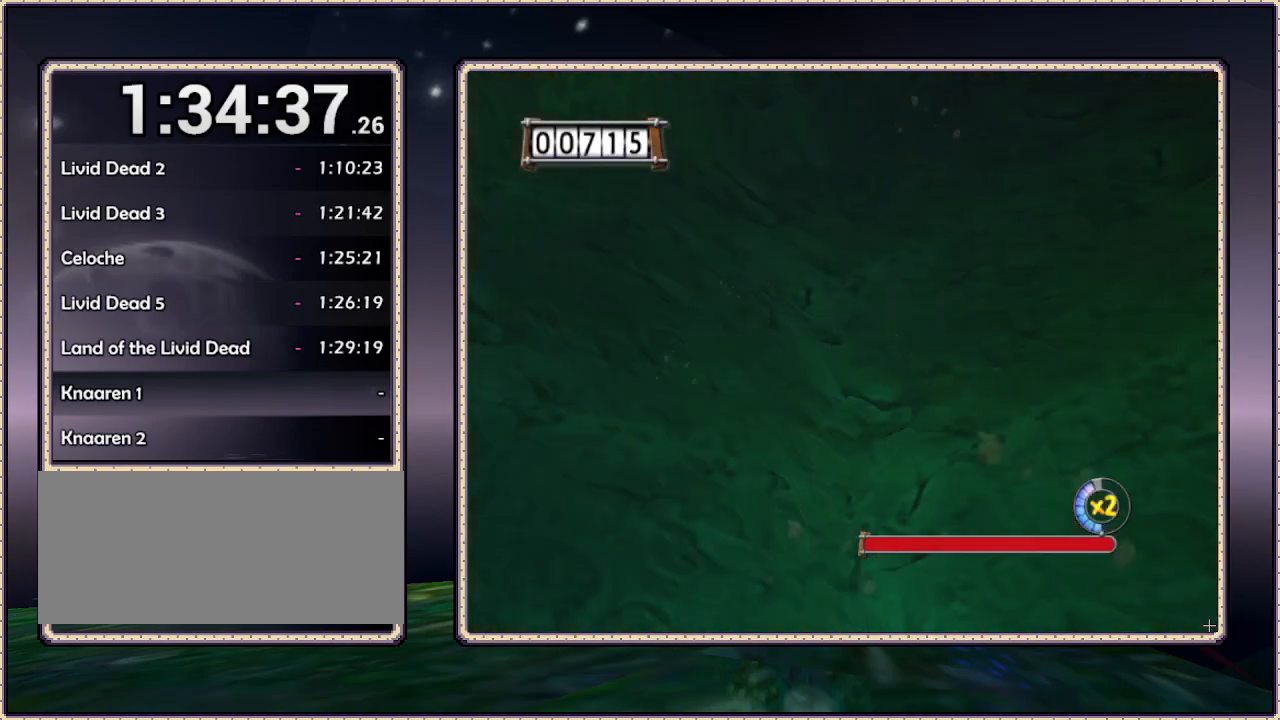
{"buttons": [], "events": []}
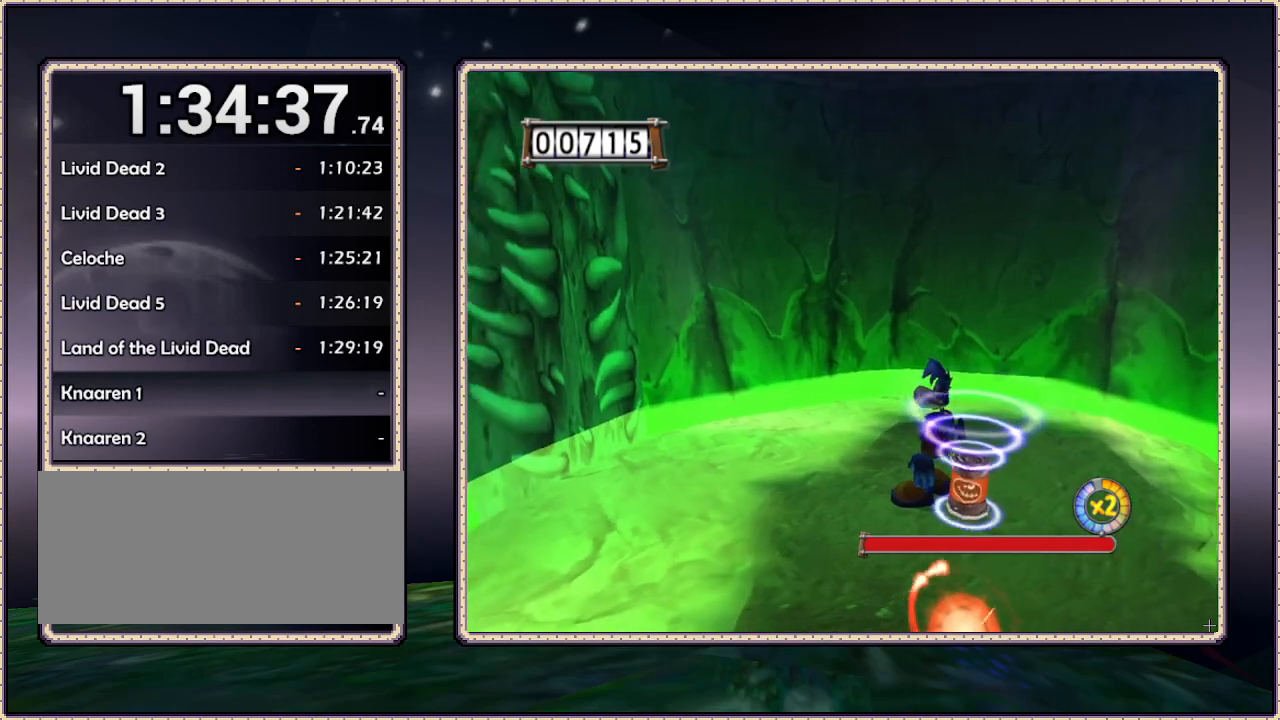
{"buttons": ["DPAD_DOWN", "DPAD_RIGHT"], "events": [[217, "DPAD_DOWN", "down"], [217, "DPAD_RIGHT", "down"]]}
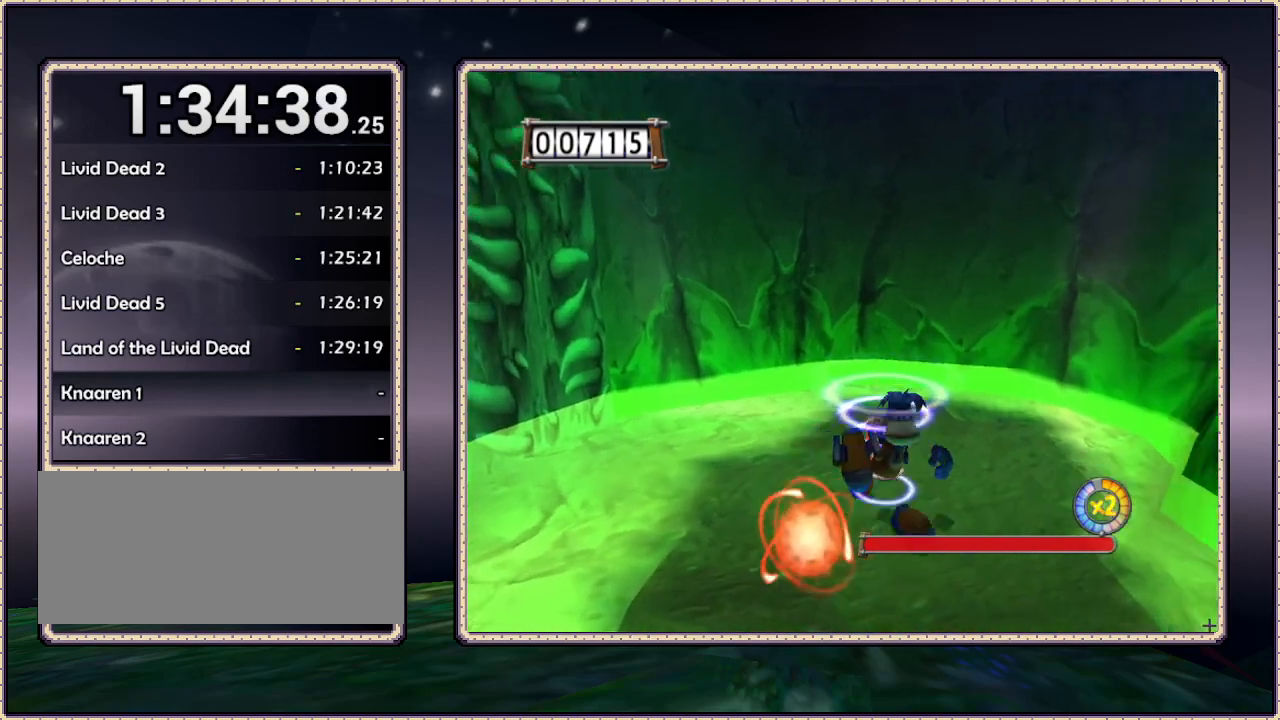
{"buttons": ["SQUARE"], "events": [[117, "DPAD_DOWN", "up"], [117, "DPAD_RIGHT", "up"], [117, "DPAD_UP", "down"], [167, "DPAD_LEFT", "down"], [250, "DPAD_UP", "up"], [417, "DPAD_LEFT", "up"], [417, "SQUARE", "down"]]}
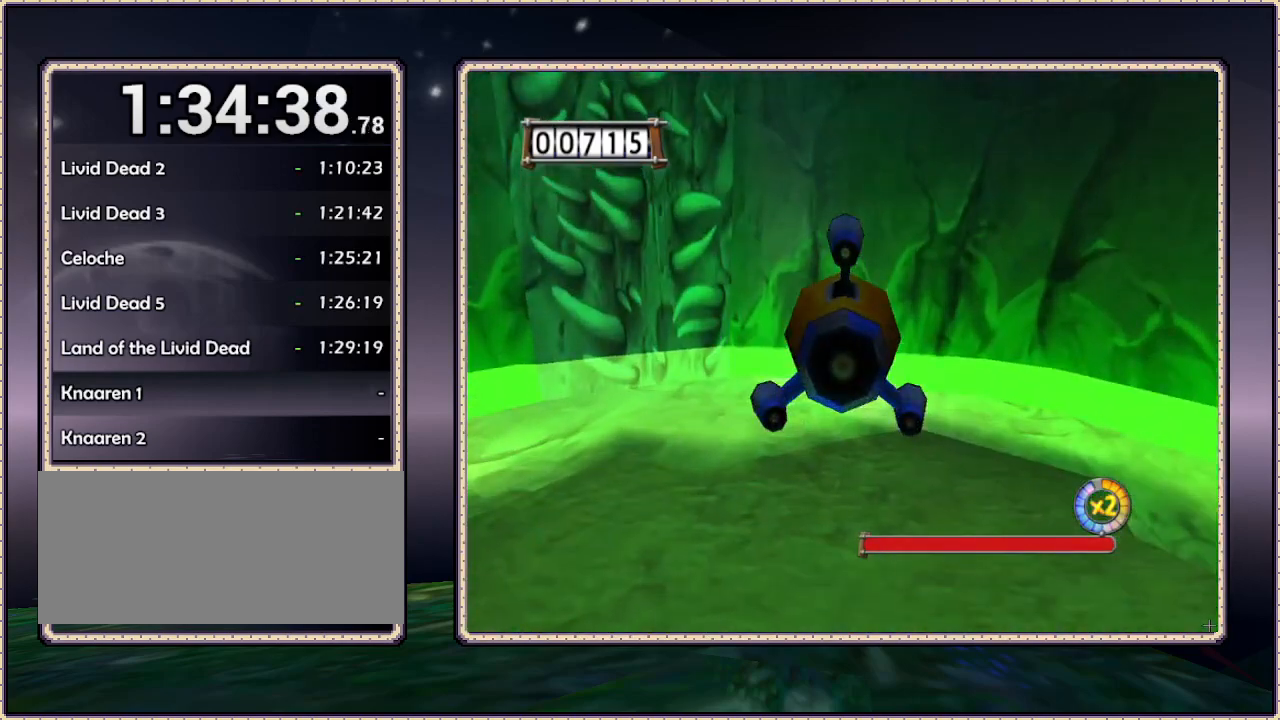
{"buttons": ["DPAD_DOWN"], "events": [[100, "DPAD_DOWN", "down"], [100, "SQUARE", "up"]]}
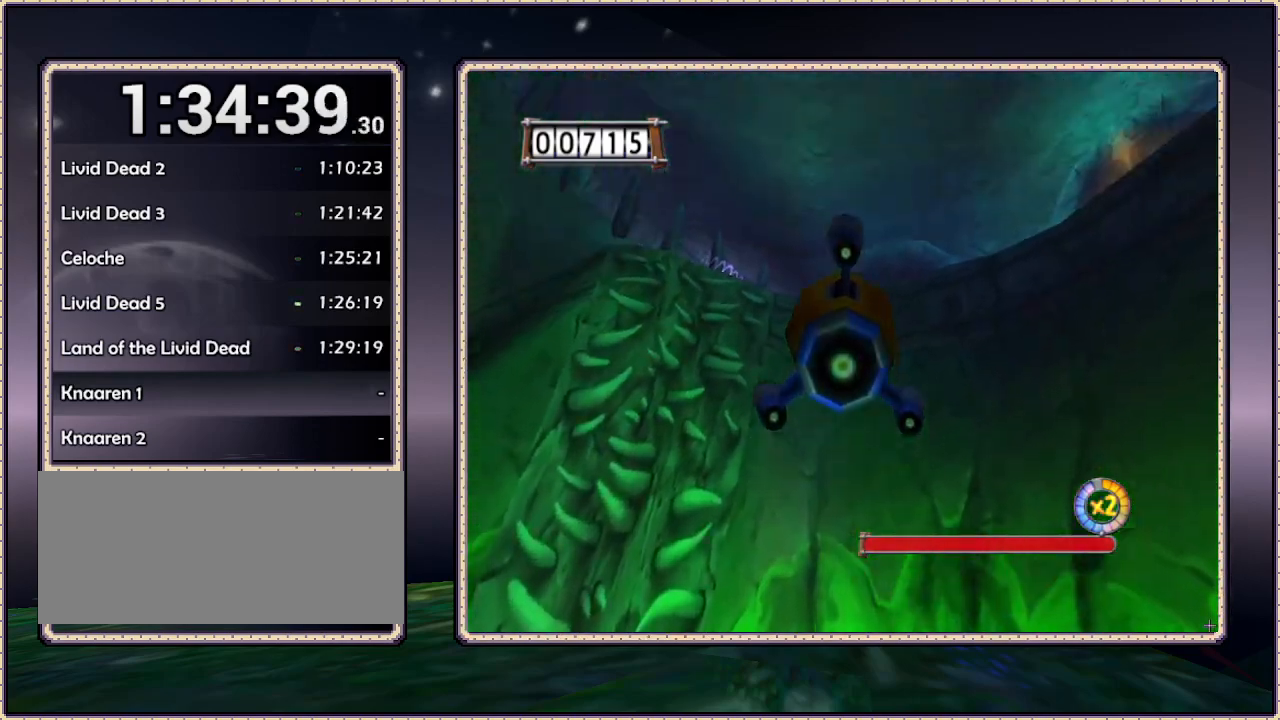
{"buttons": [], "events": [[150, "DPAD_DOWN", "up"]]}
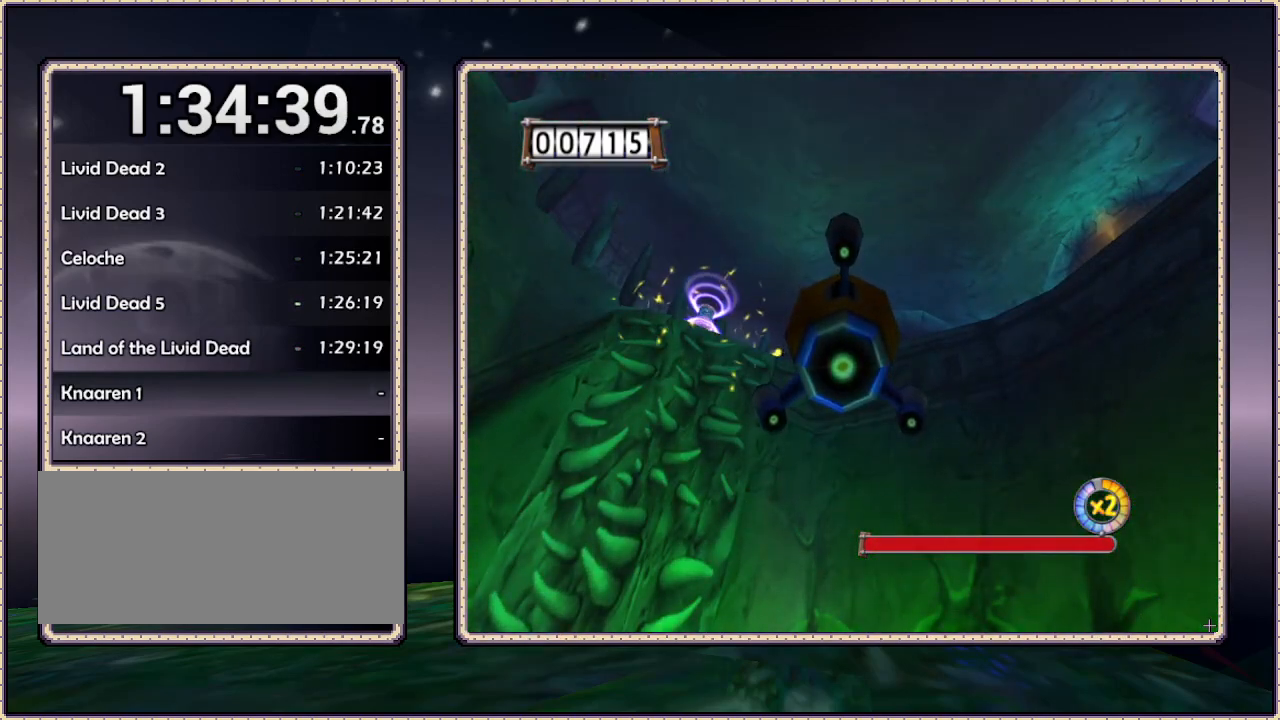
{"buttons": ["DPAD_RIGHT"], "events": [[500, "DPAD_RIGHT", "down"]]}
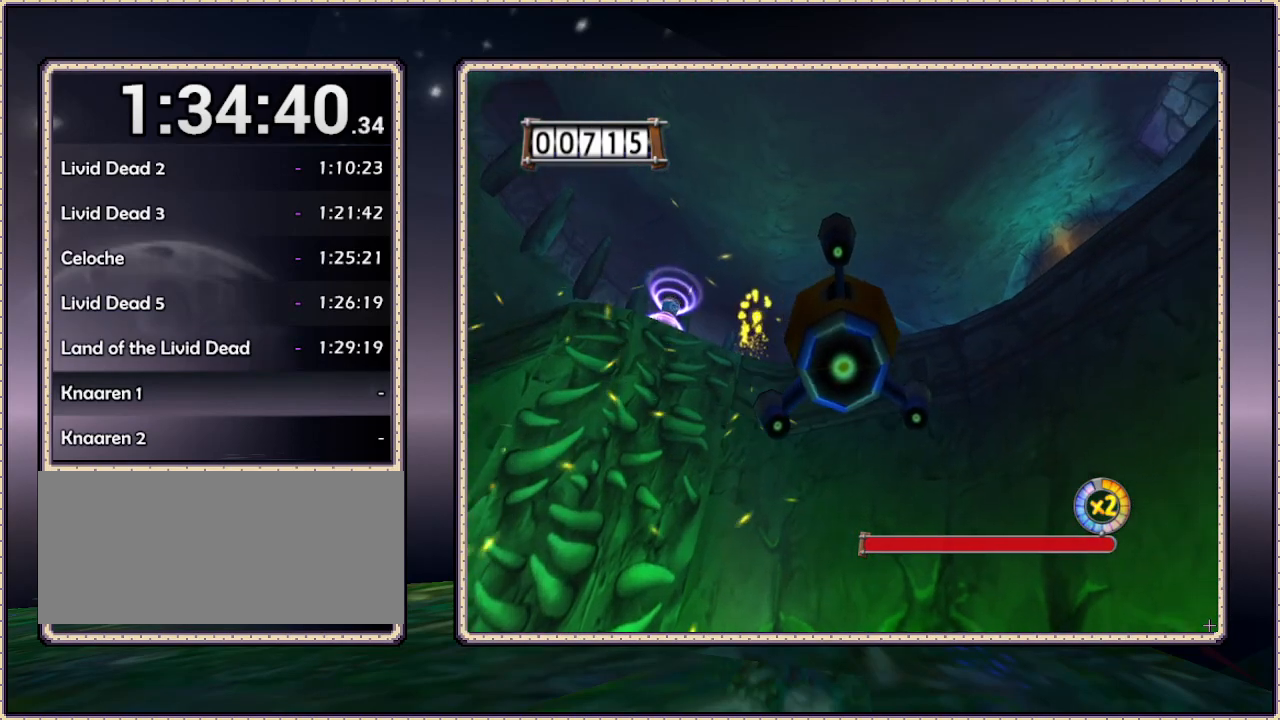
{"buttons": ["SQUARE"], "events": [[233, "DPAD_DOWN", "down"], [317, "DPAD_DOWN", "up"], [317, "DPAD_RIGHT", "up"], [367, "SQUARE", "down"]]}
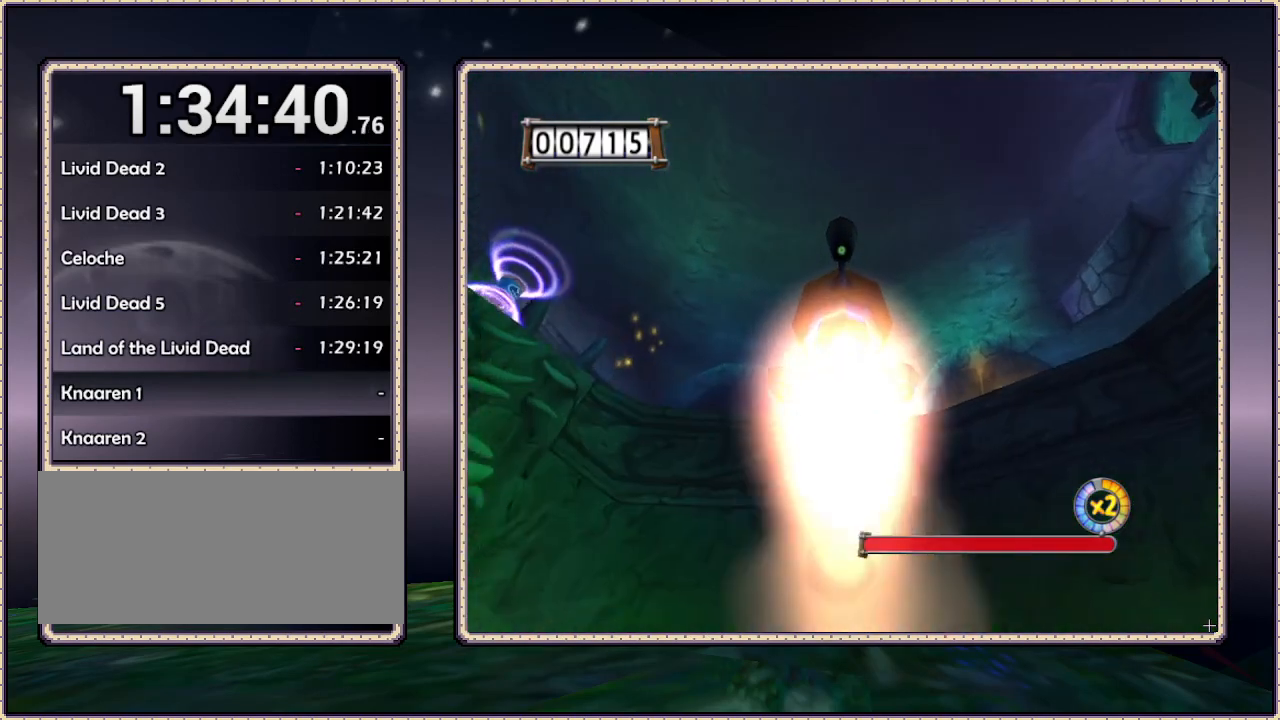
{"buttons": ["DPAD_UP"], "events": [[67, "SQUARE", "up"], [233, "DPAD_UP", "down"], [300, "DPAD_LEFT", "down"], [367, "DPAD_LEFT", "up"]]}
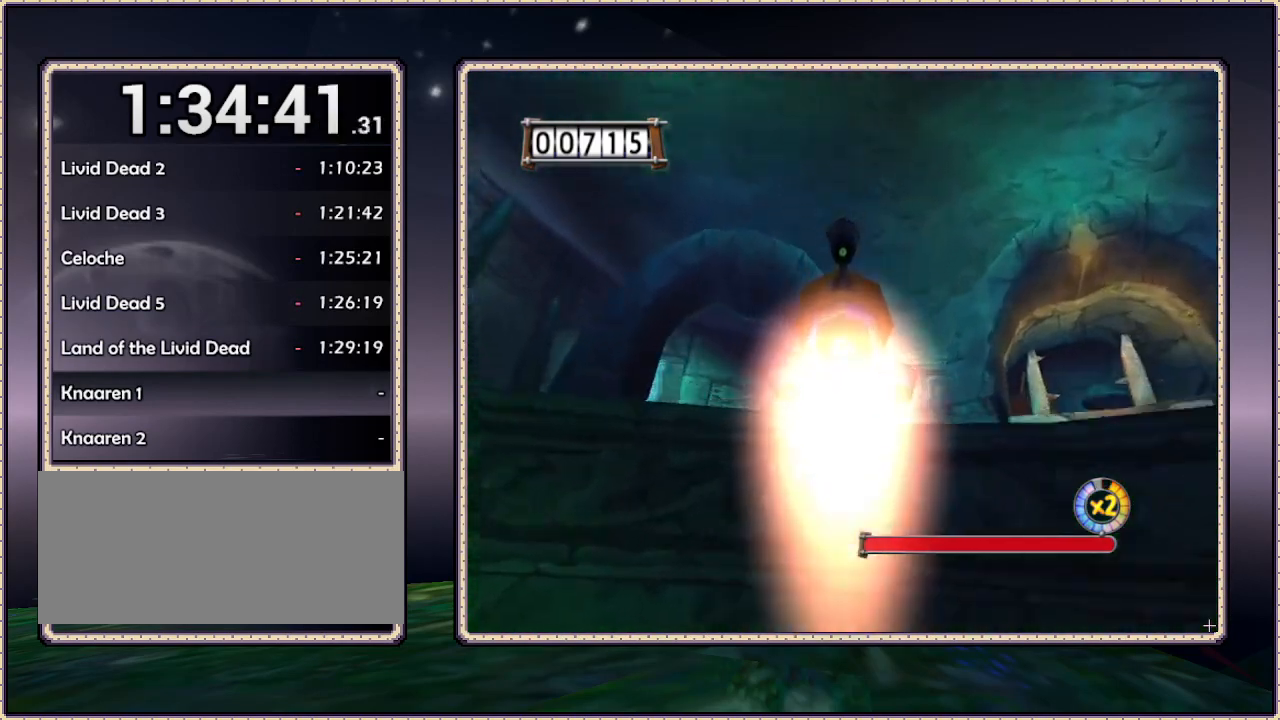
{"buttons": ["DPAD_DOWN", "DPAD_RIGHT"], "events": [[183, "DPAD_LEFT", "down"], [317, "DPAD_LEFT", "up"], [317, "DPAD_RIGHT", "down"], [317, "DPAD_UP", "up"], [467, "DPAD_DOWN", "down"]]}
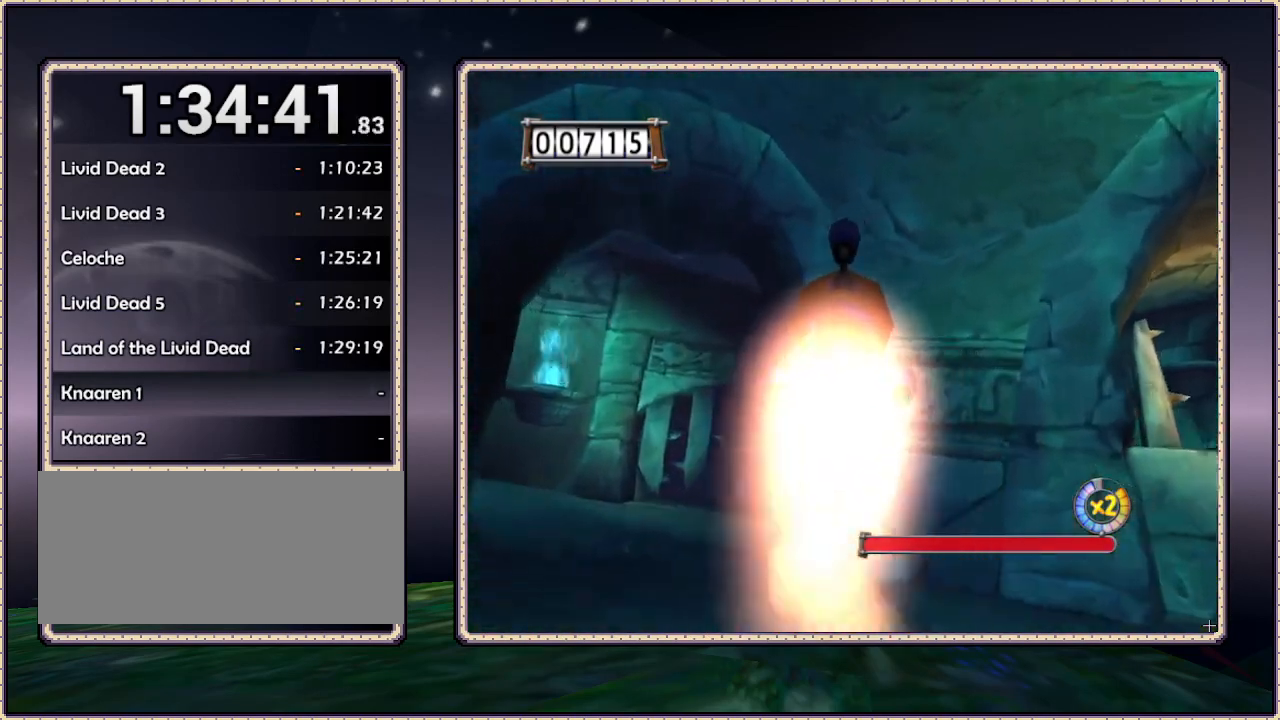
{"buttons": ["DPAD_UP", "DPAD_LEFT"], "events": [[67, "DPAD_DOWN", "up"], [67, "DPAD_LEFT", "down"], [67, "DPAD_RIGHT", "up"], [67, "DPAD_UP", "down"], [317, "DPAD_LEFT", "up"], [417, "DPAD_LEFT", "down"]]}
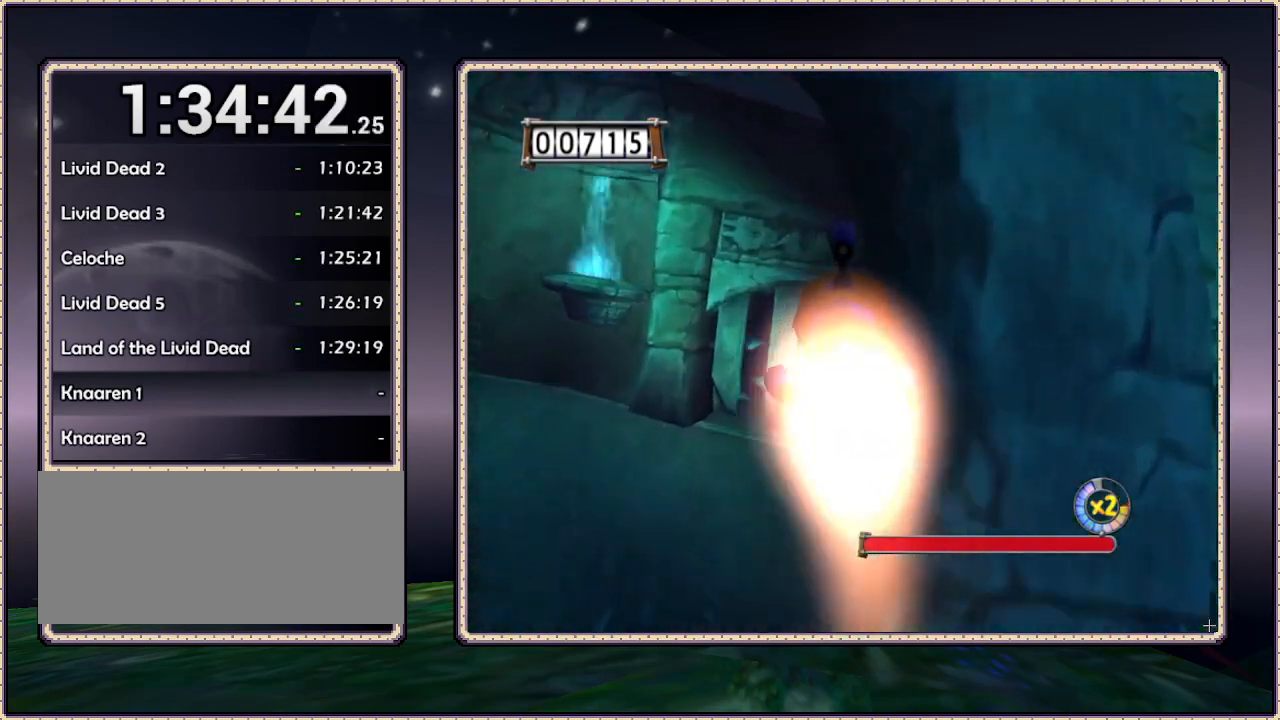
{"buttons": ["DPAD_RIGHT"], "events": [[33, "DPAD_LEFT", "up"], [33, "DPAD_RIGHT", "down"], [33, "DPAD_UP", "up"]]}
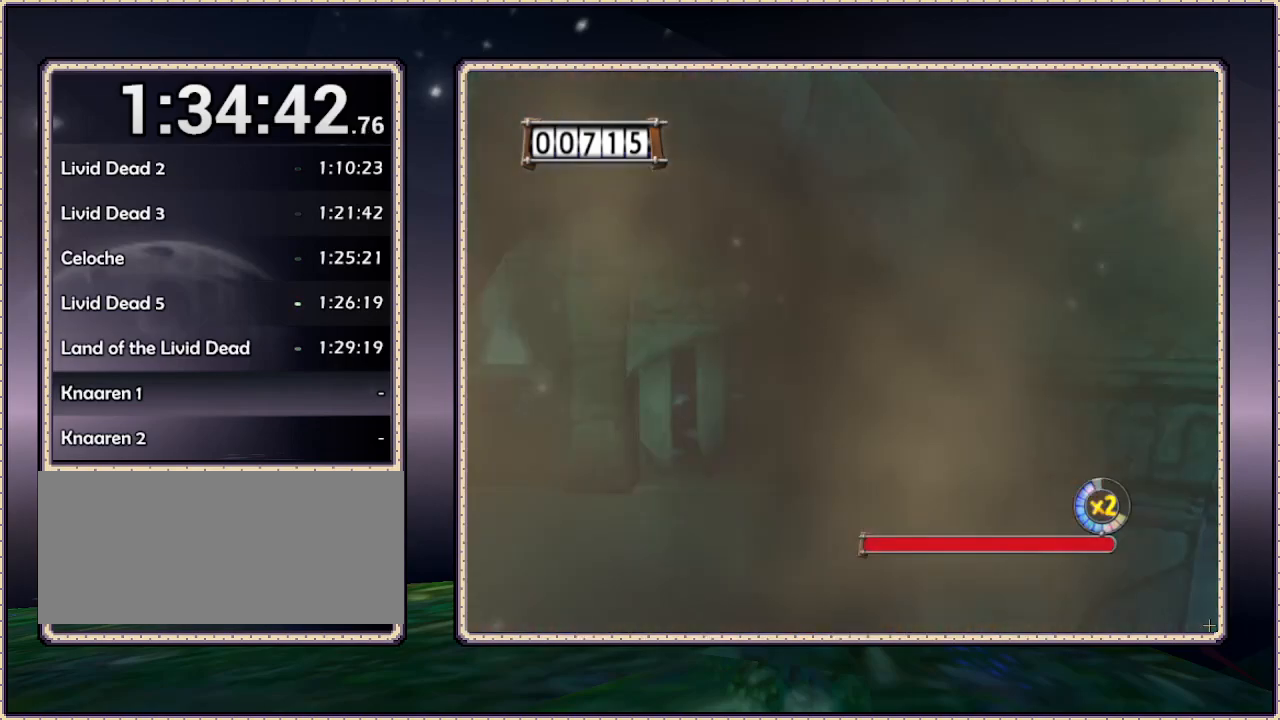
{"buttons": [], "events": [[83, "DPAD_RIGHT", "up"]]}
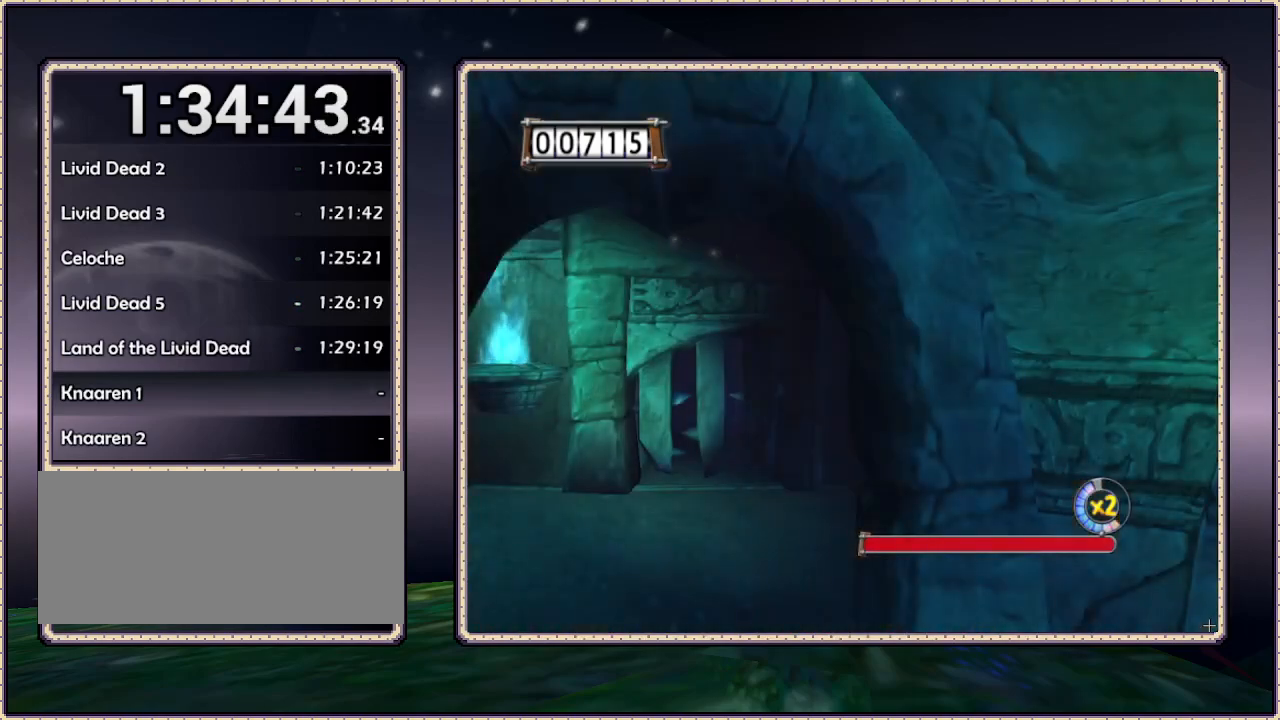
{"buttons": [], "events": []}
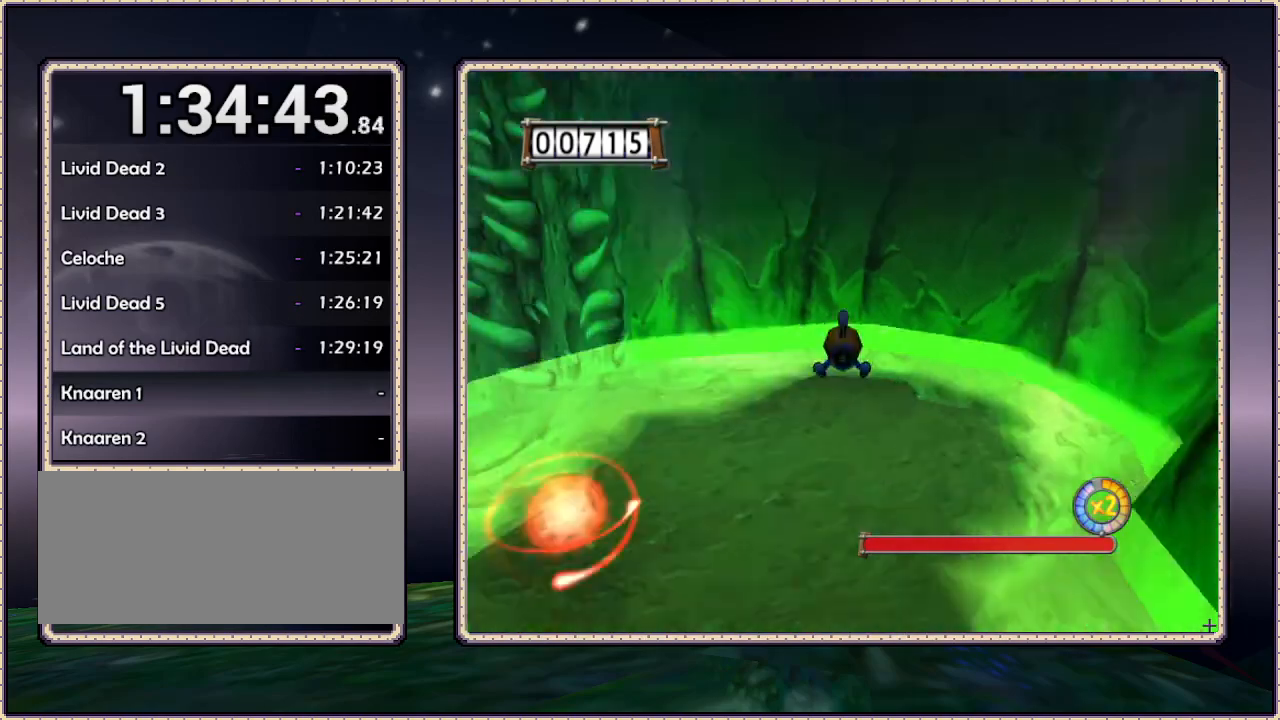
{"buttons": ["DPAD_DOWN", "DPAD_RIGHT"], "events": [[83, "SQUARE", "down"], [150, "DPAD_RIGHT", "down"], [250, "DPAD_DOWN", "down"], [250, "SQUARE", "up"]]}
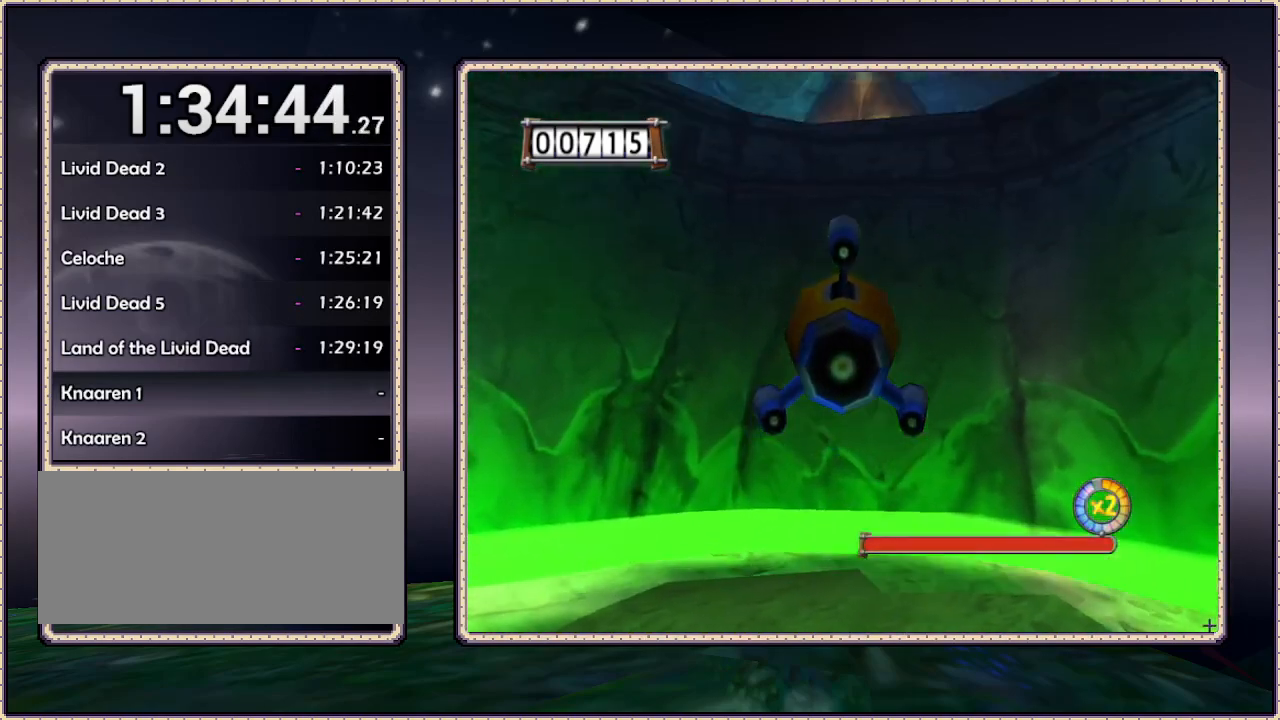
{"buttons": ["SQUARE"], "events": [[50, "DPAD_RIGHT", "up"], [350, "DPAD_RIGHT", "down"], [417, "DPAD_DOWN", "up"], [483, "DPAD_RIGHT", "up"], [483, "SQUARE", "down"]]}
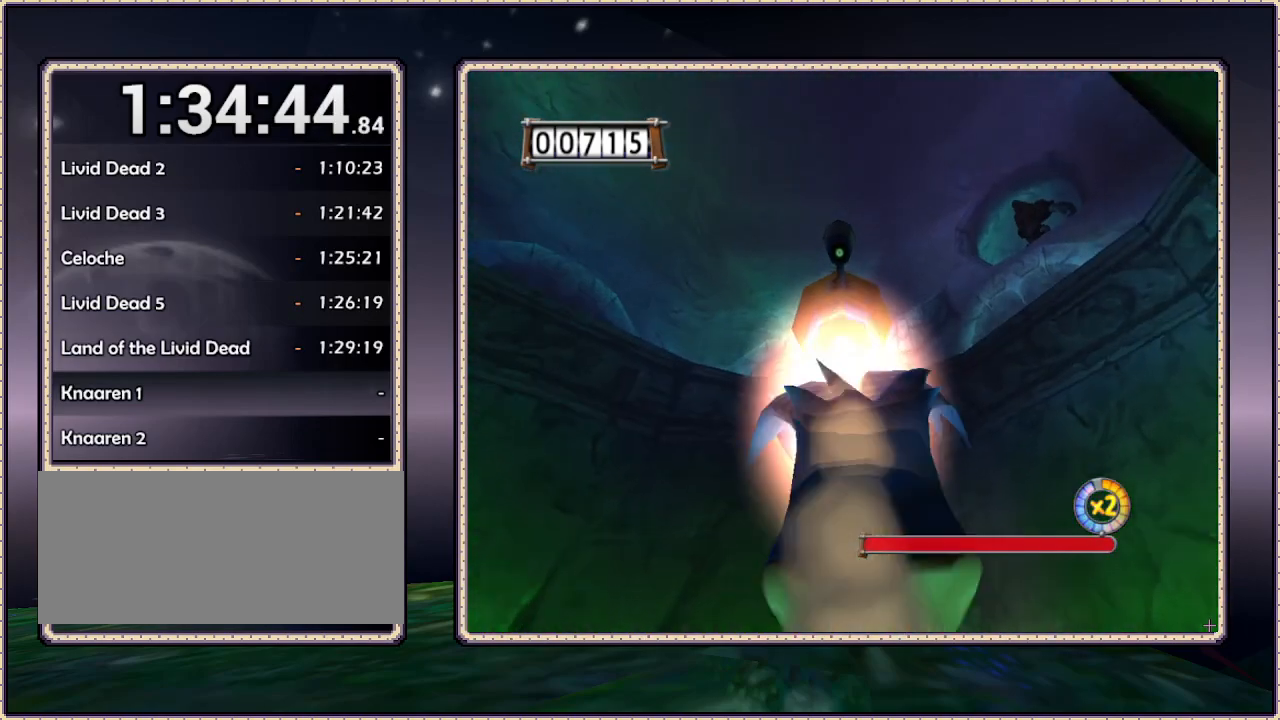
{"buttons": ["DPAD_UP"], "events": [[233, "DPAD_RIGHT", "down"], [233, "SQUARE", "up"], [300, "DPAD_UP", "down"], [483, "DPAD_RIGHT", "up"]]}